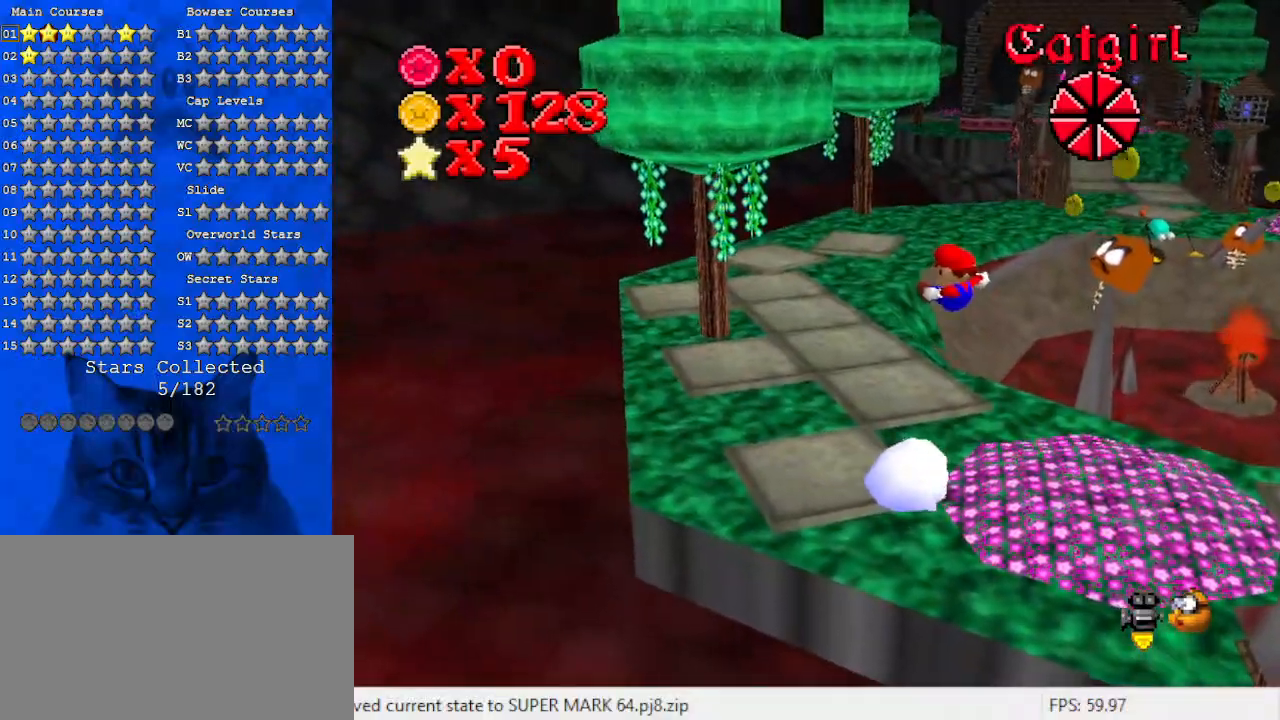
Gameplay with keyboard; each line is a JSON object with the keys held at the frame after it. "events" lists presses ("down") and releases ("up") of "a", "c", "ctrl", "d", "down", "left", "return", "right", "s", "shift", "up", "w", "x" and "y" between this image and that frame as [ms after this image, input, new state], when the widget could be followed in between. No other keys are recorded. Mouse input is not recorded.
{"keys": [], "events": [[200, "down", "up"]]}
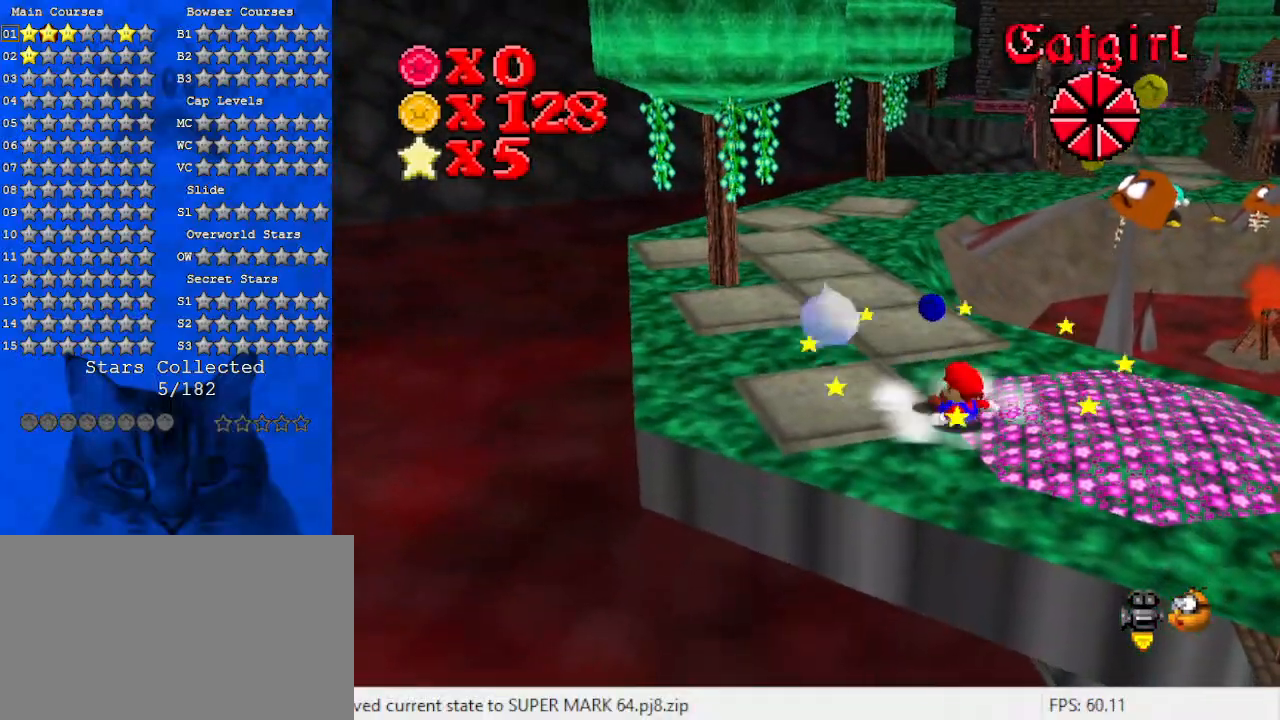
{"keys": ["left", "up"], "events": [[500, "left", "down"], [500, "up", "down"]]}
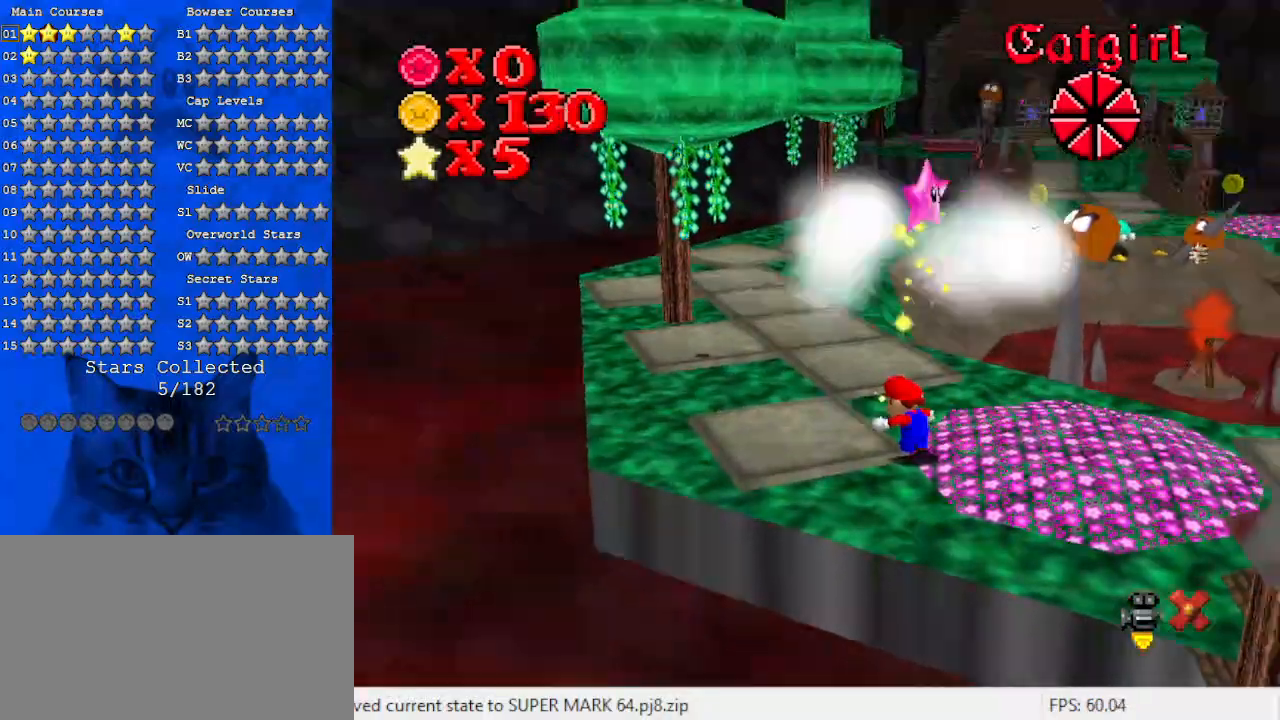
{"keys": [], "events": [[333, "left", "up"], [333, "up", "up"]]}
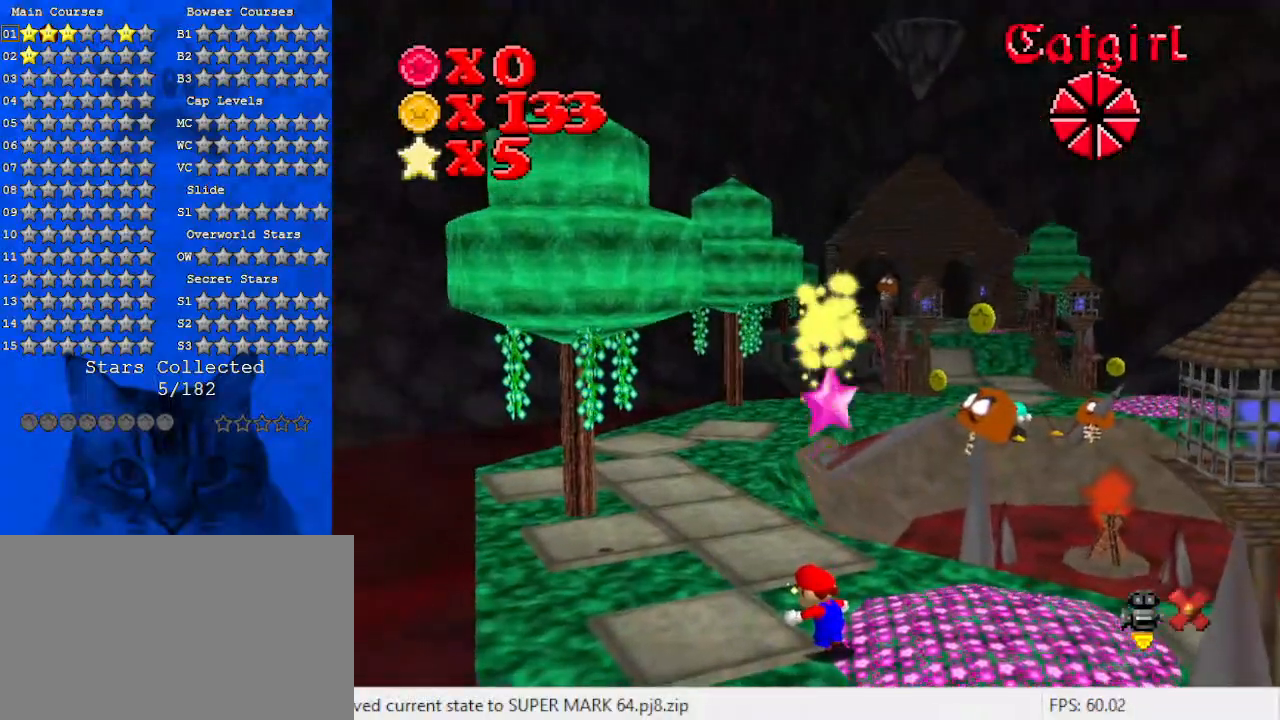
{"keys": [], "events": []}
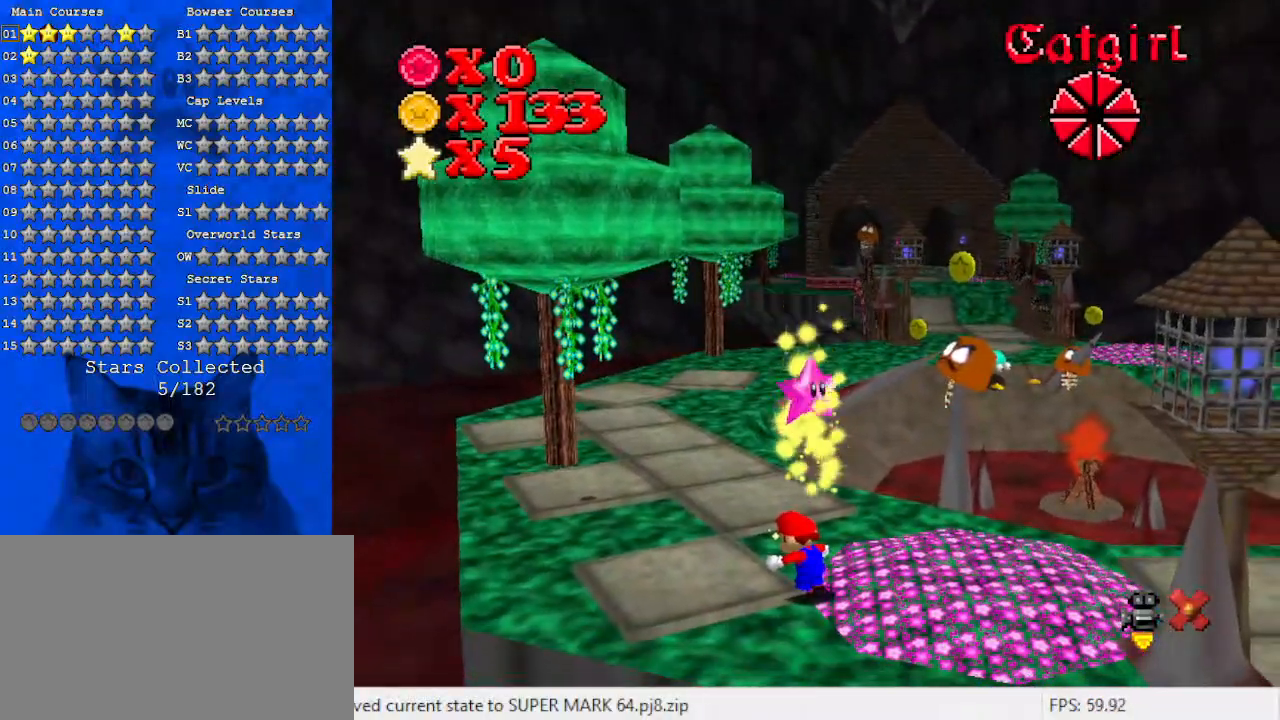
{"keys": [], "events": []}
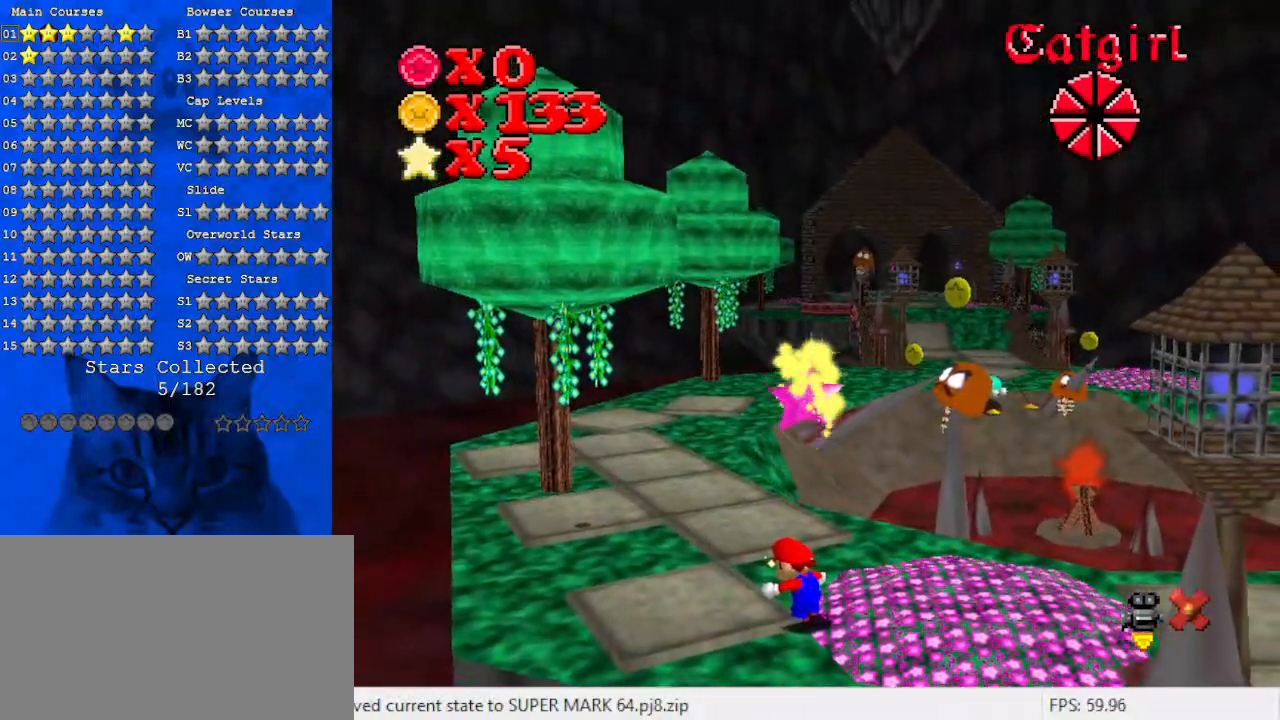
{"keys": [], "events": []}
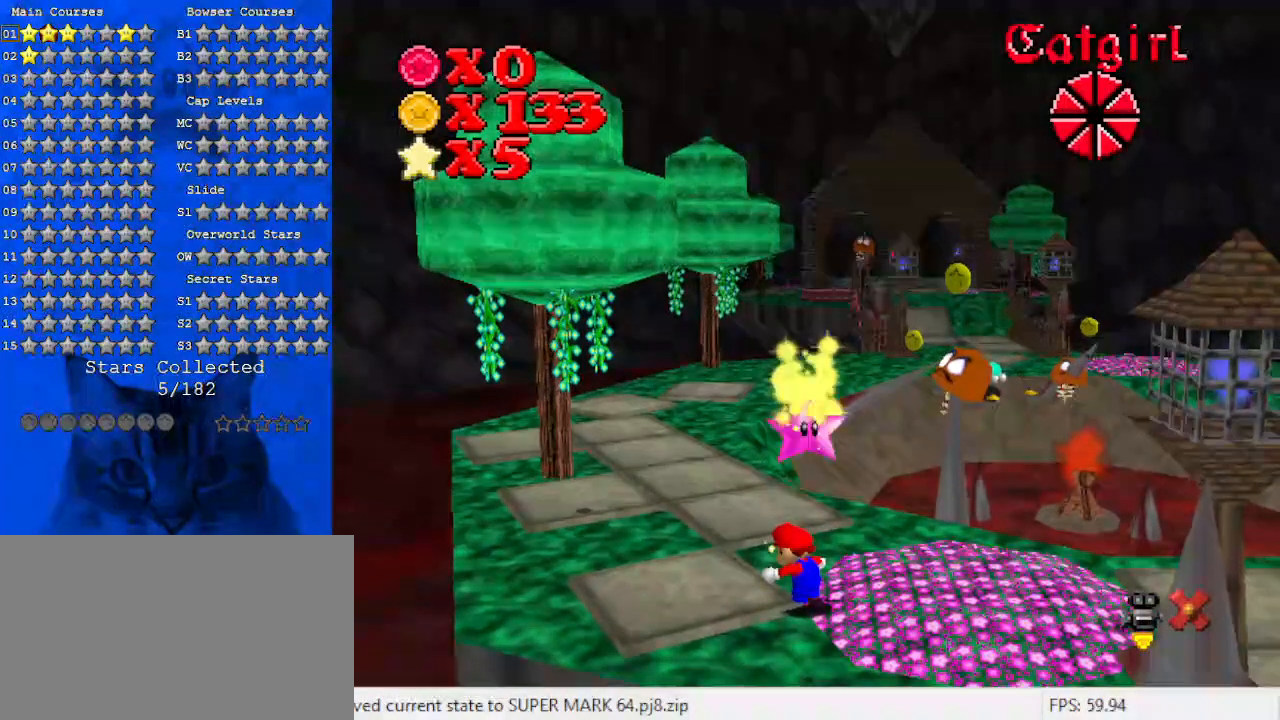
{"keys": [], "events": []}
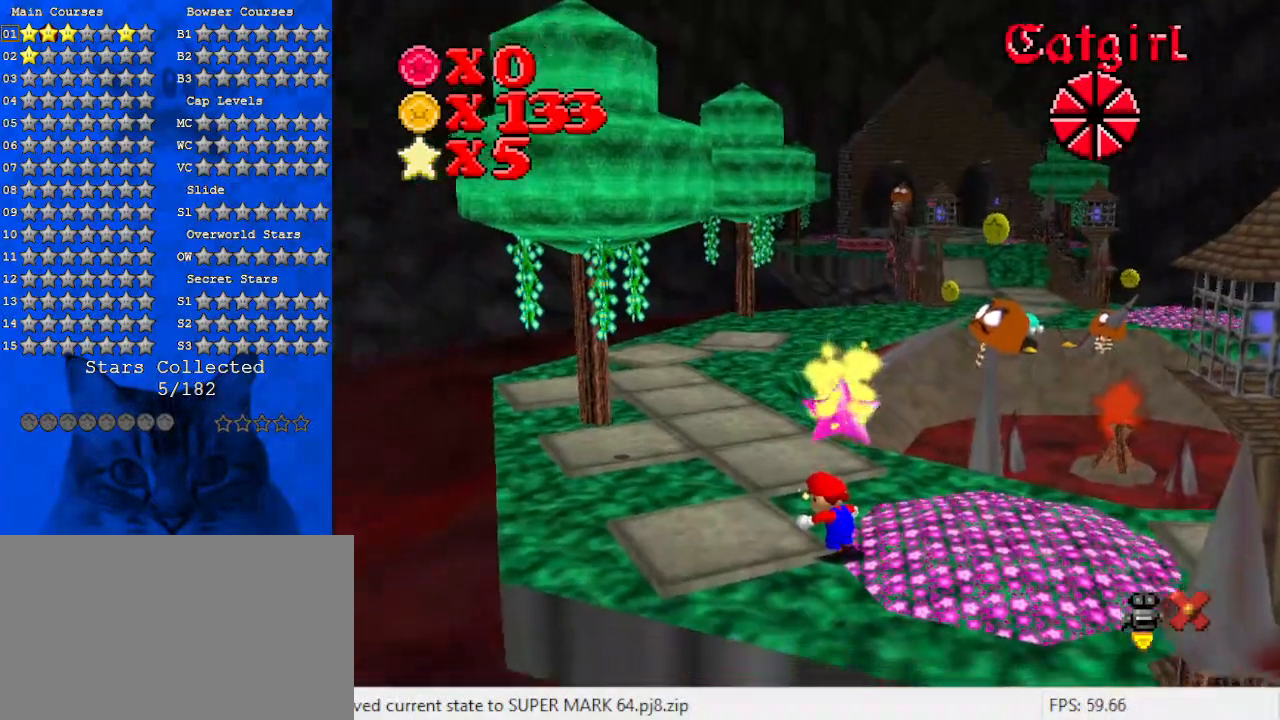
{"keys": [], "events": [[333, "w", "down"], [433, "w", "up"]]}
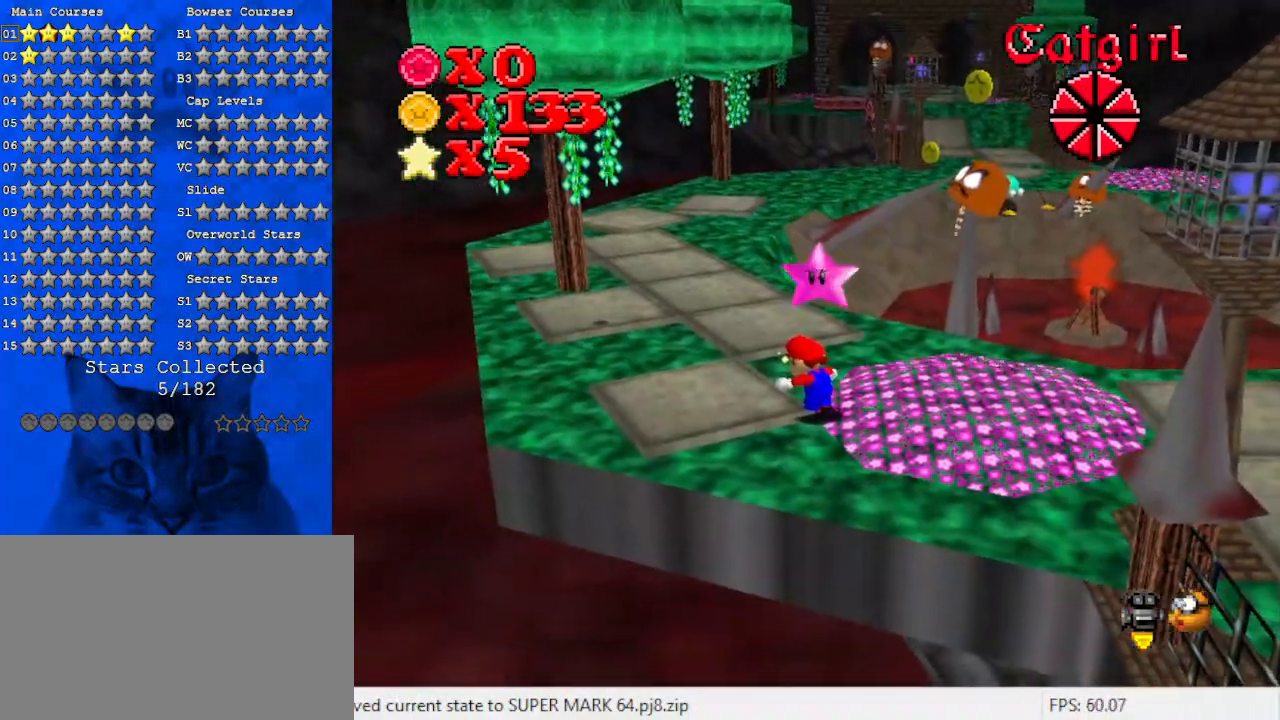
{"keys": [], "events": []}
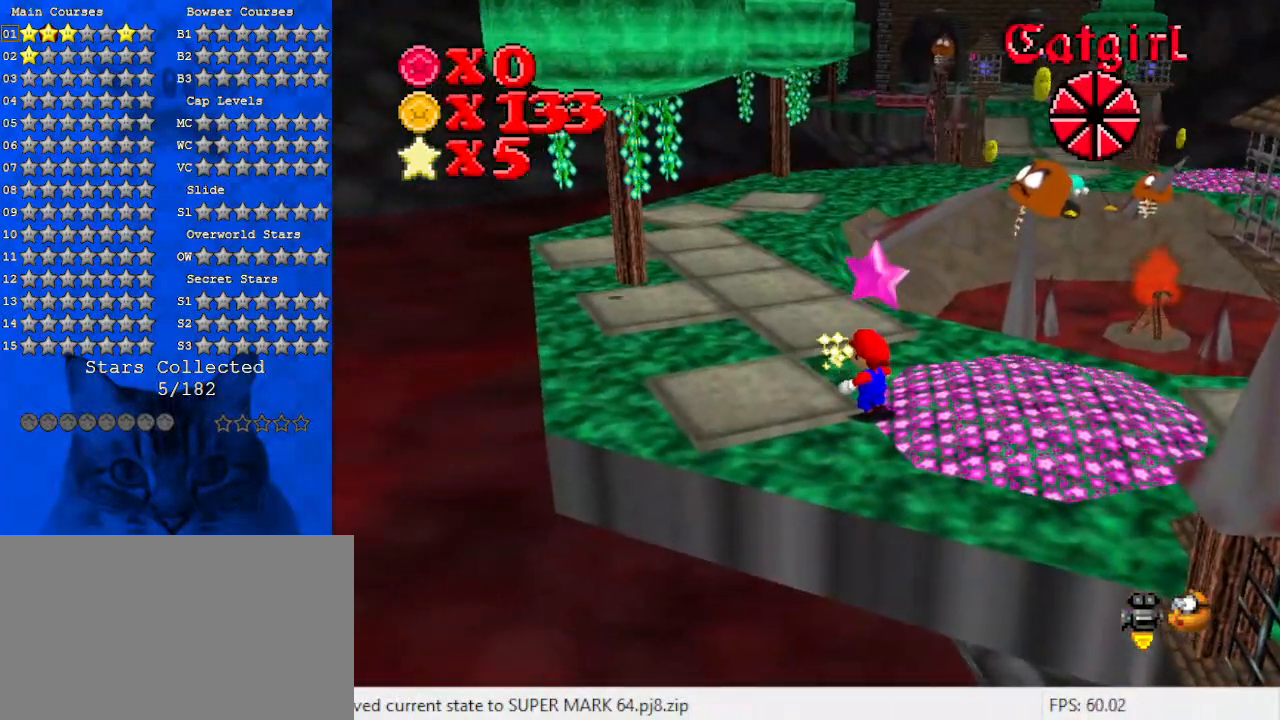
{"keys": [], "events": []}
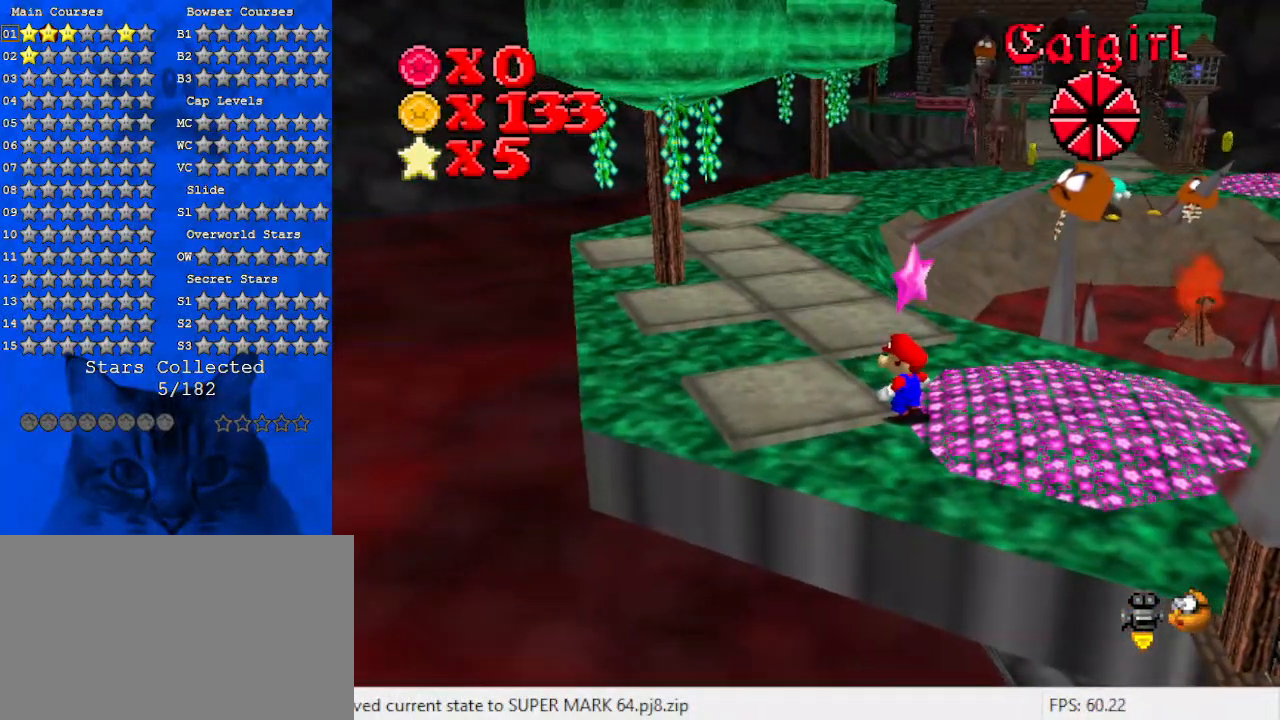
{"keys": ["w"], "events": [[500, "w", "down"]]}
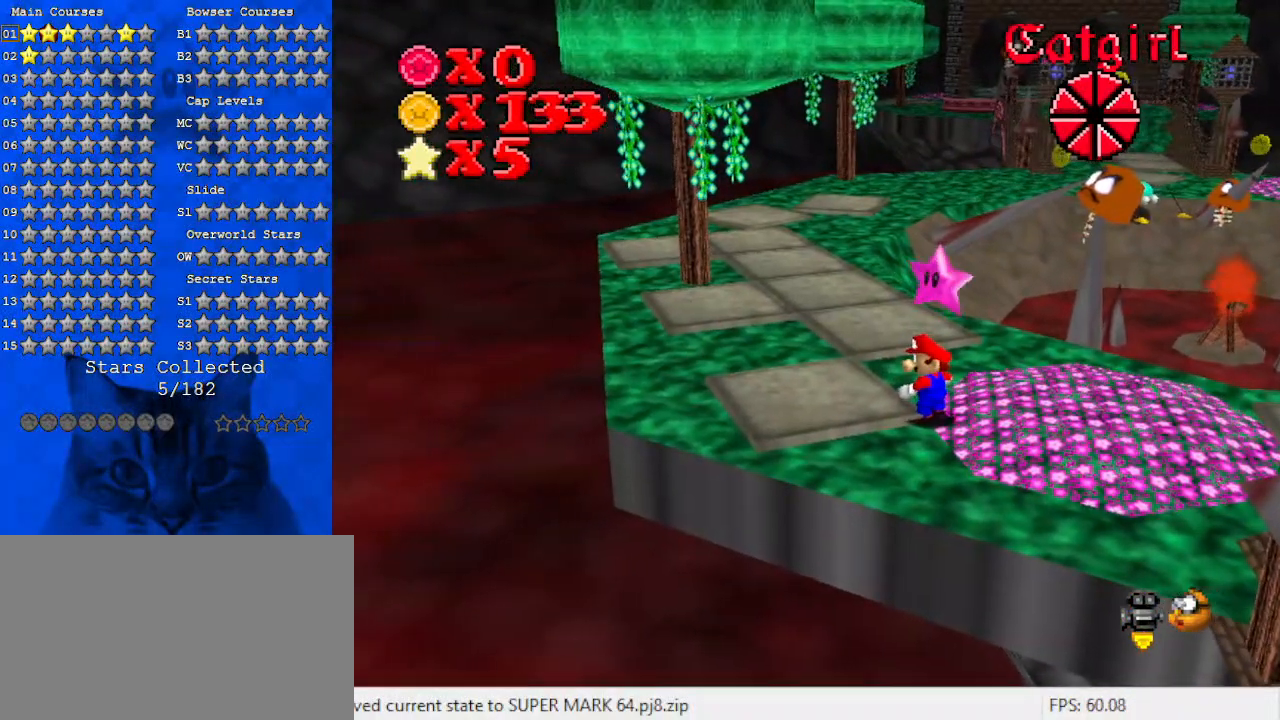
{"keys": ["return"], "events": [[100, "w", "up"], [200, "a", "down"], [300, "a", "up"], [433, "return", "down"]]}
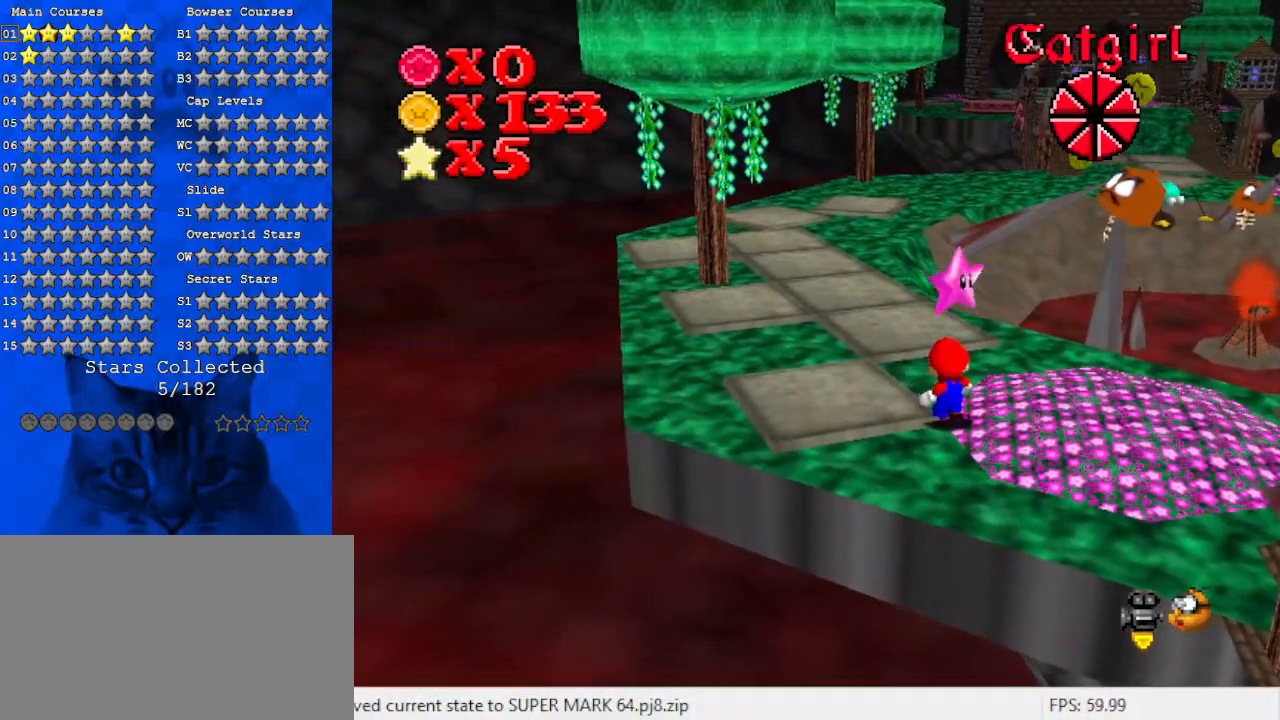
{"keys": [], "events": [[33, "return", "up"]]}
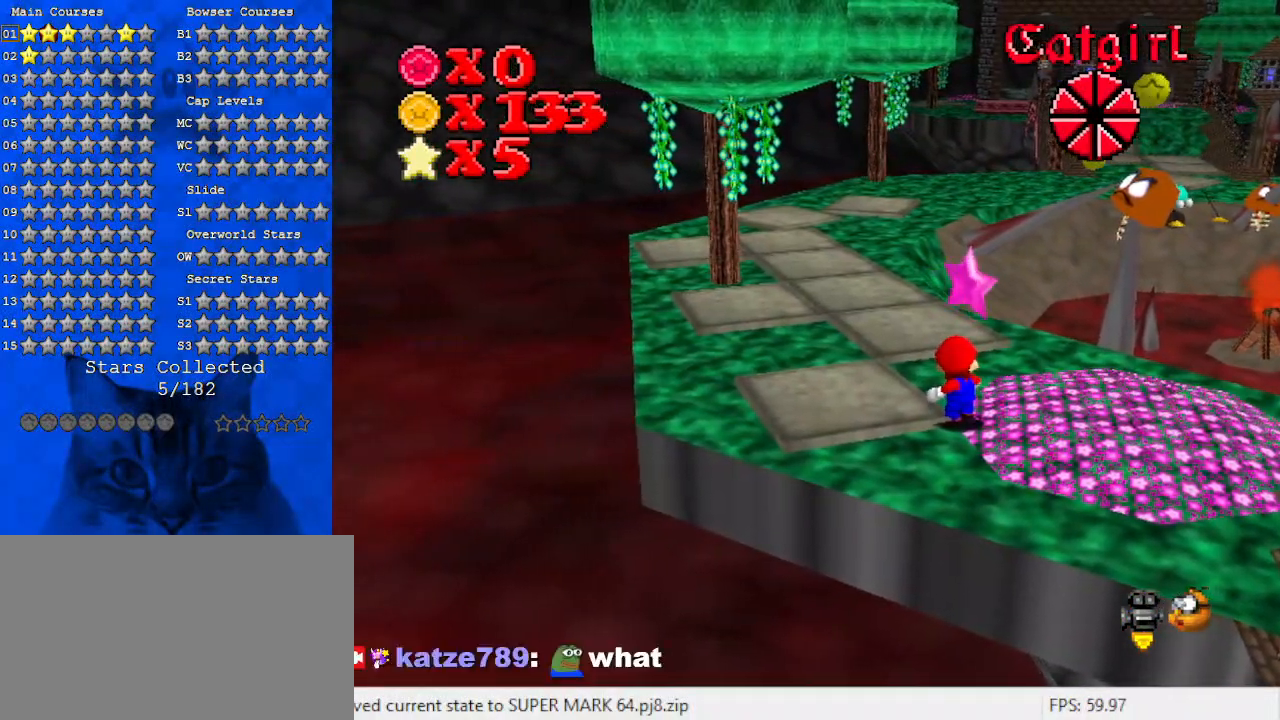
{"keys": [], "events": []}
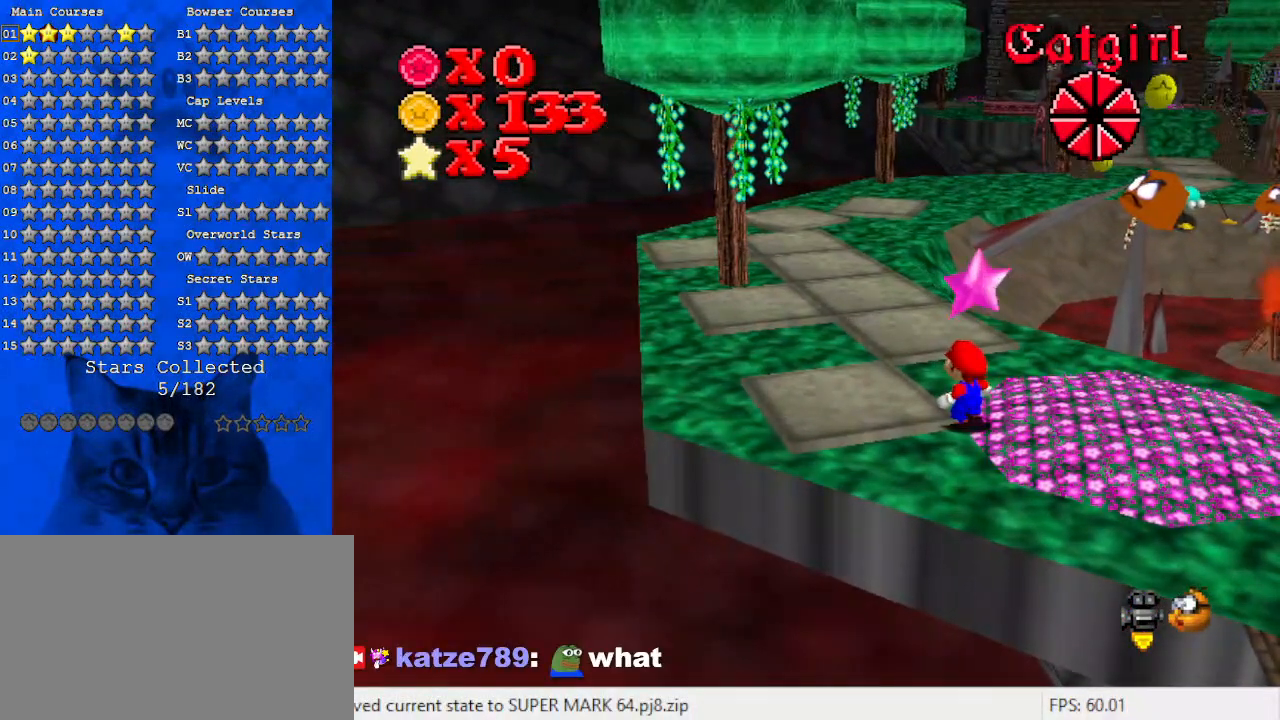
{"keys": [], "events": [[133, "shift", "down"], [233, "y", "down"], [367, "shift", "up"], [367, "y", "up"]]}
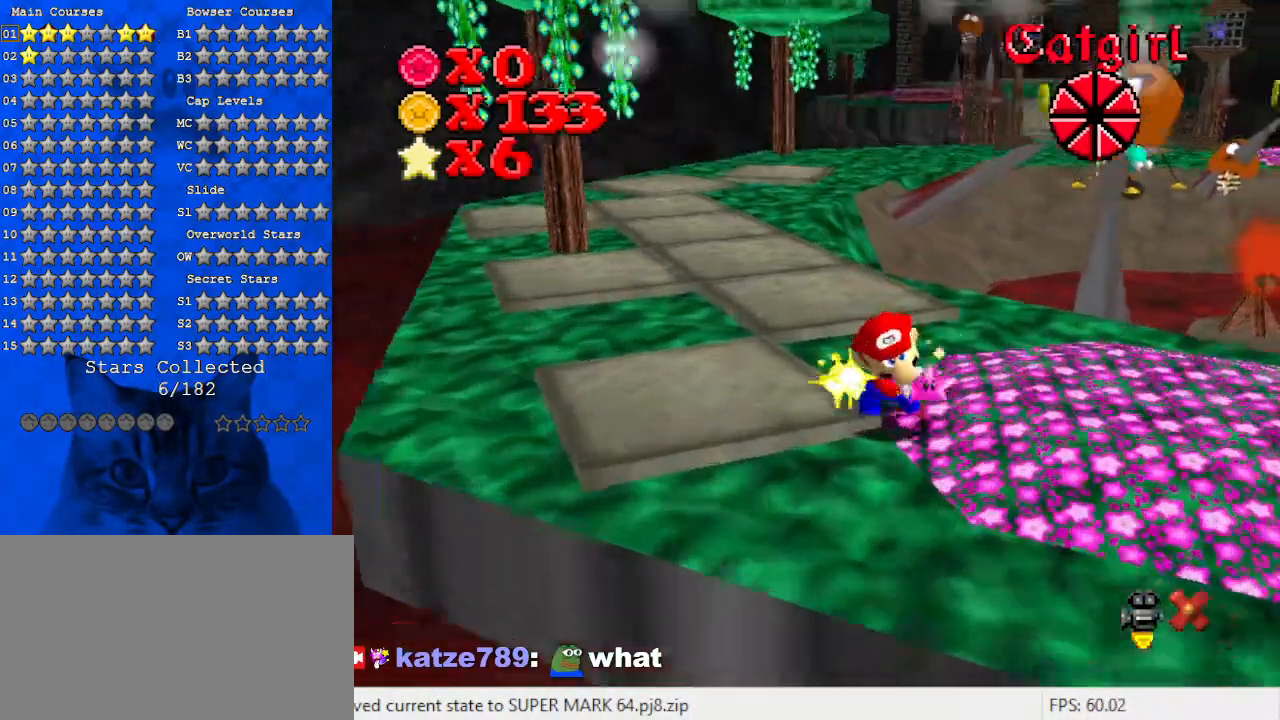
{"keys": [], "events": []}
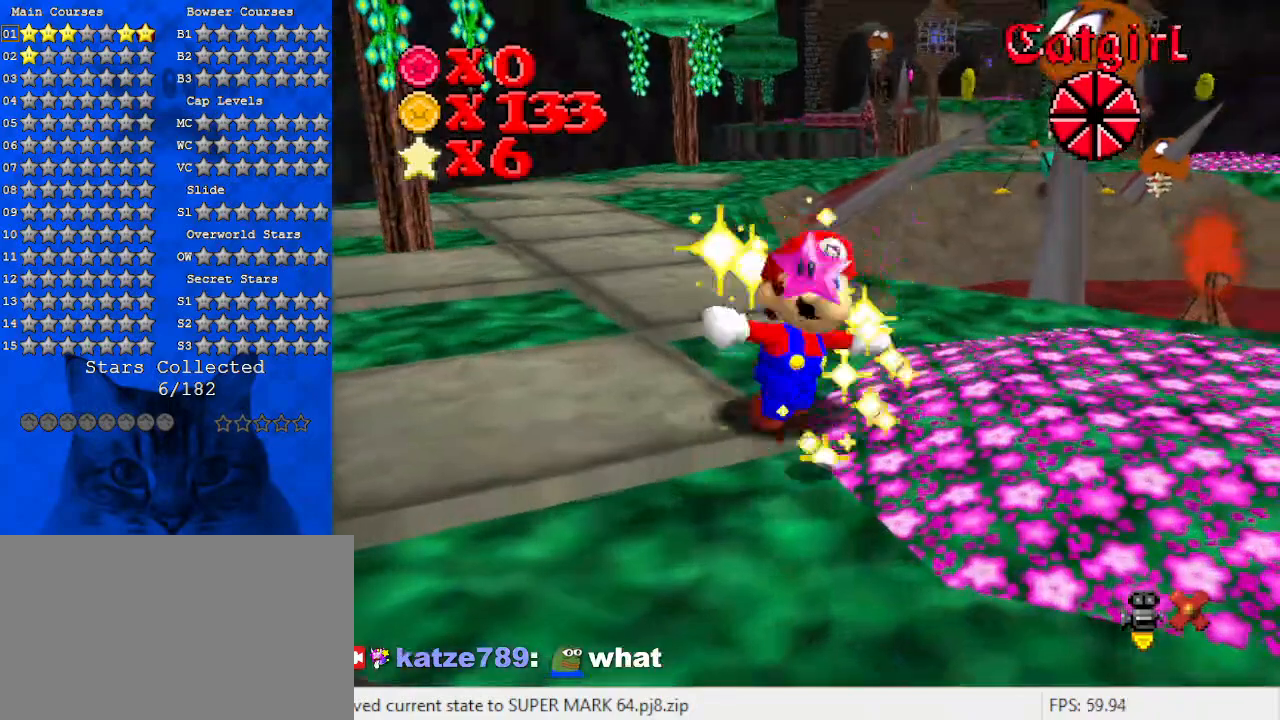
{"keys": [], "events": []}
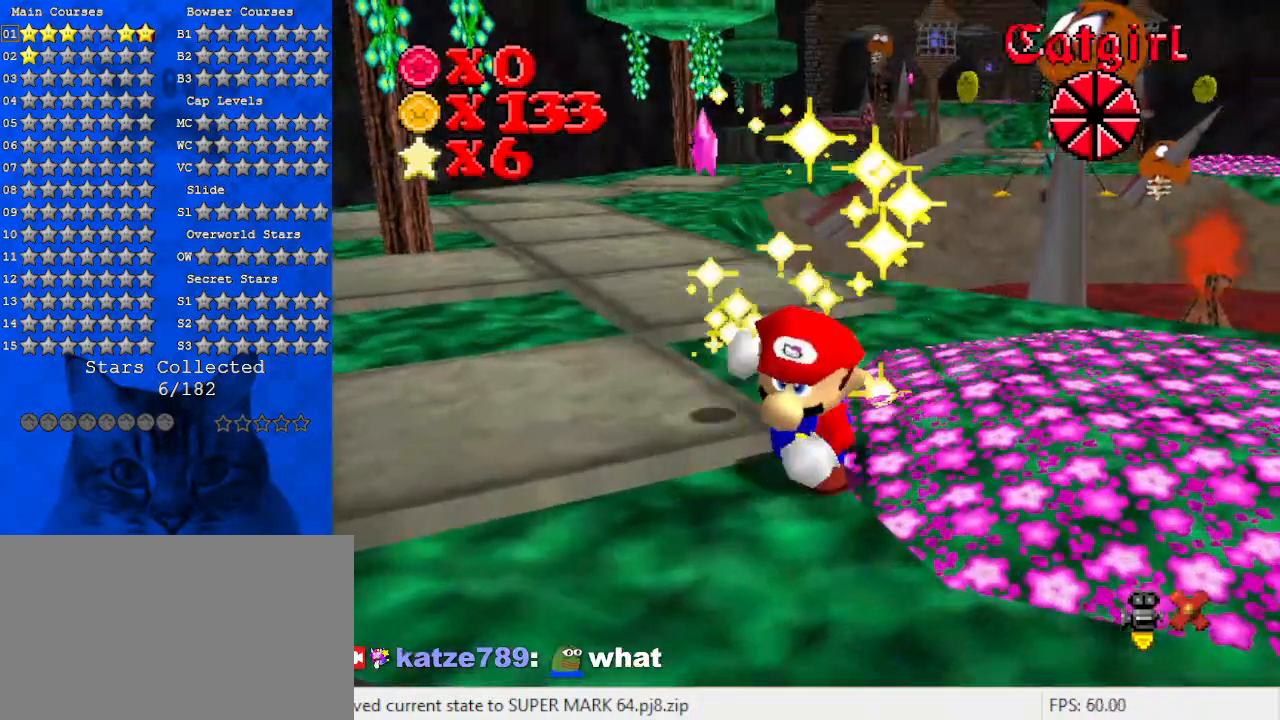
{"keys": [], "events": [[100, "a", "down"], [133, "d", "down"], [200, "a", "up"], [233, "d", "up"], [333, "shift", "down"], [467, "shift", "up"]]}
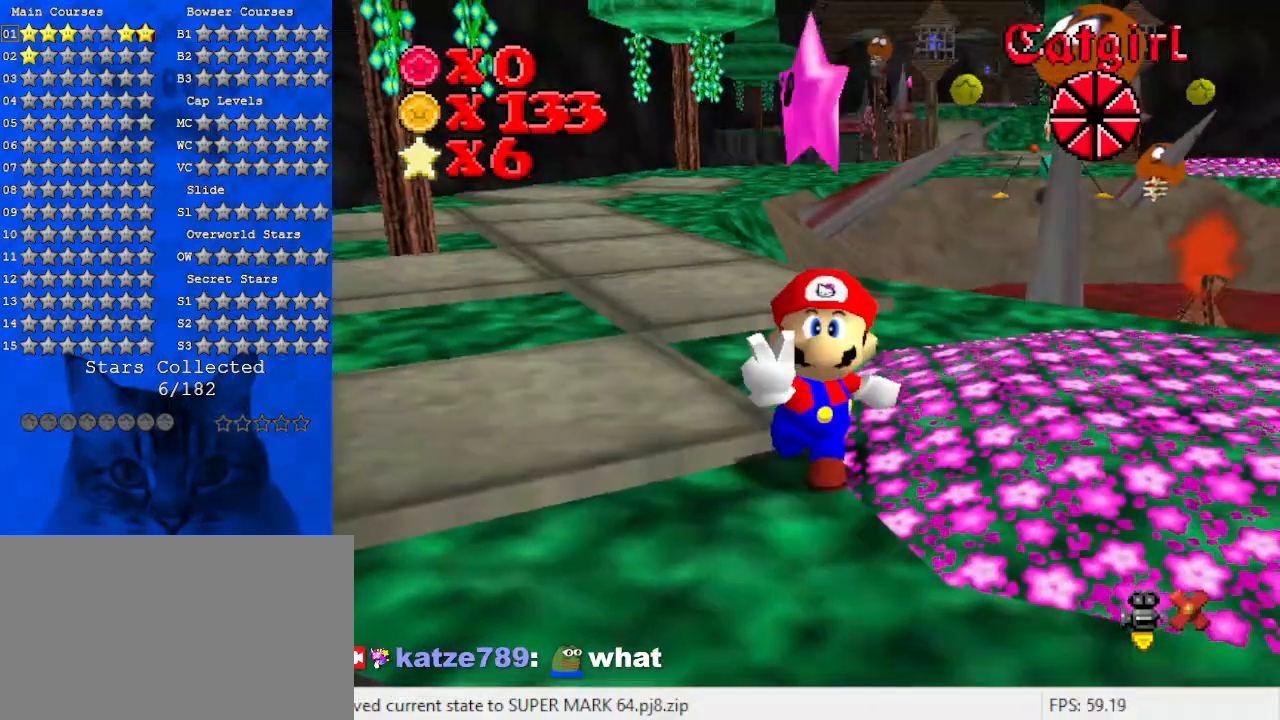
{"keys": [], "events": []}
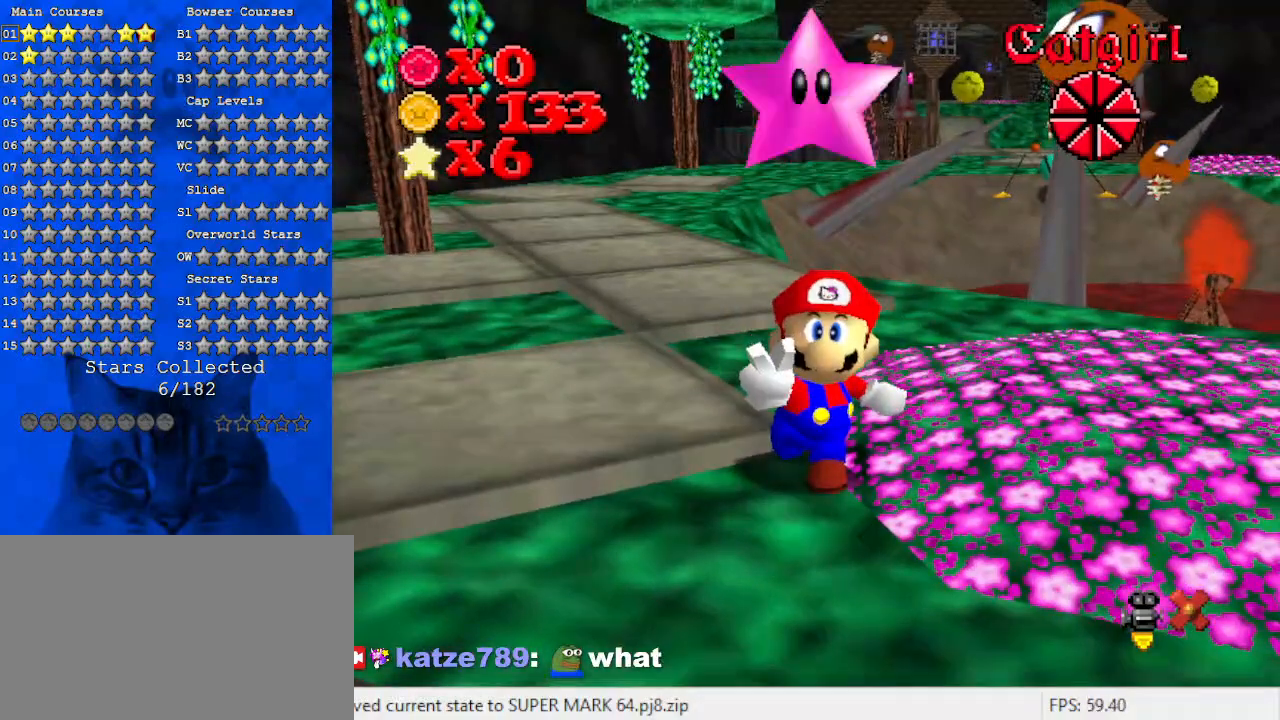
{"keys": [], "events": [[100, "d", "down"], [200, "d", "up"], [267, "return", "down"], [333, "return", "up"]]}
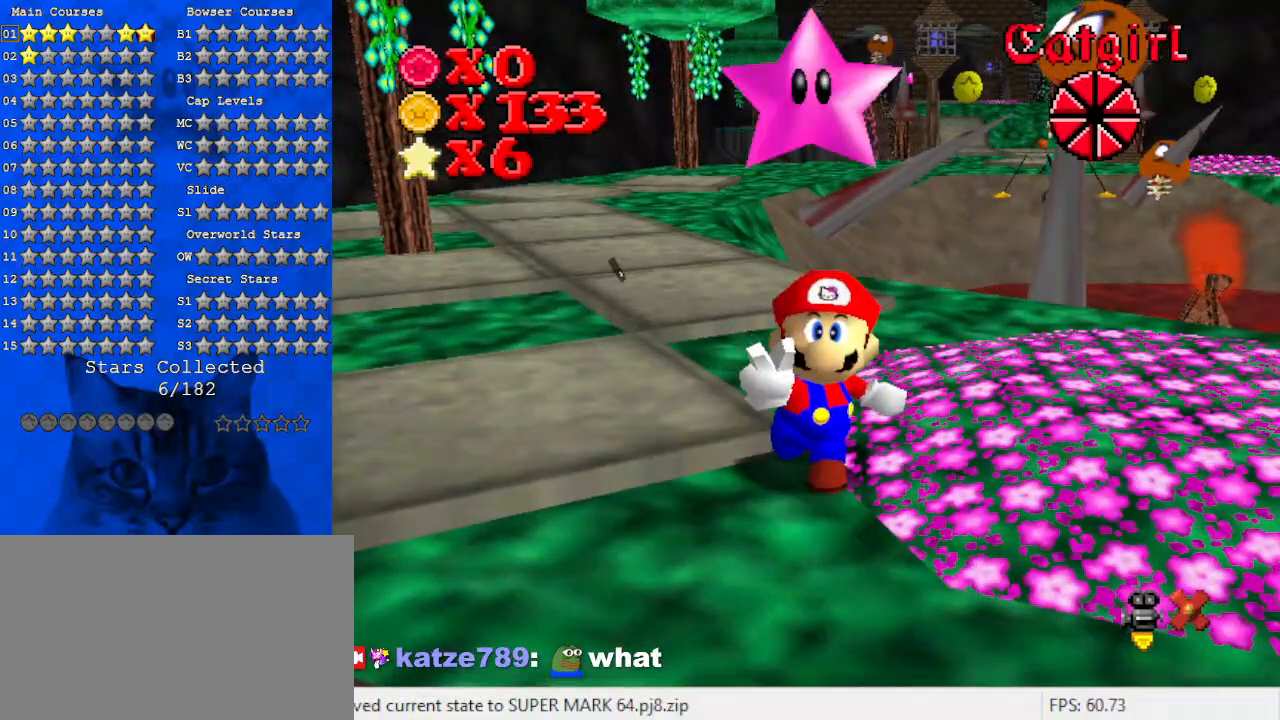
{"keys": [], "events": []}
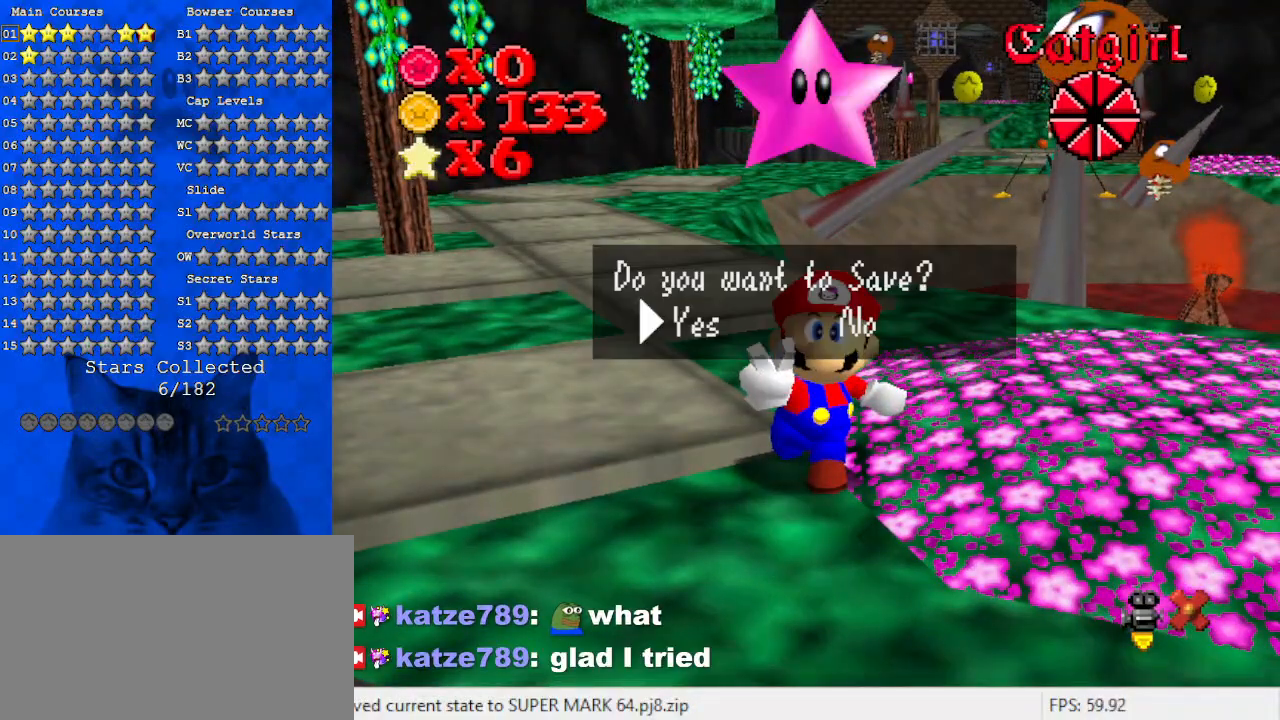
{"keys": ["shift"], "events": [[367, "shift", "down"]]}
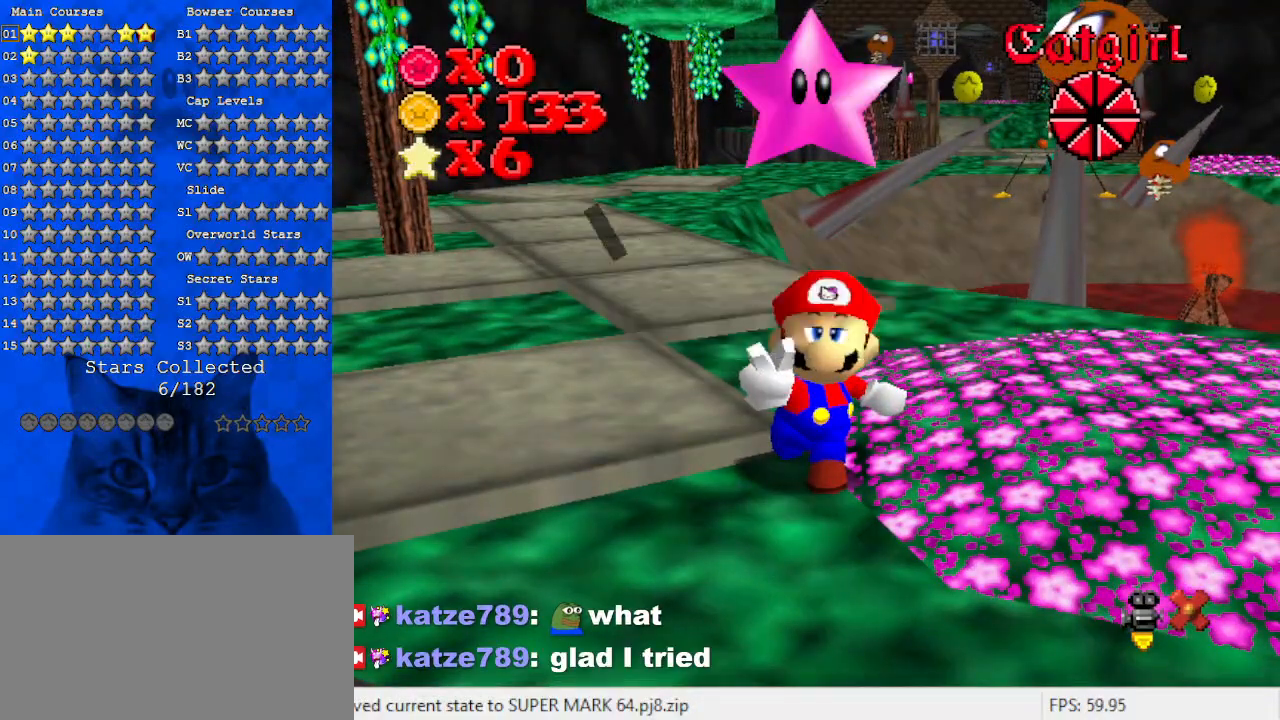
{"keys": [], "events": [[33, "shift", "up"], [100, "shift", "down"], [200, "shift", "up"], [300, "shift", "down"], [433, "shift", "up"]]}
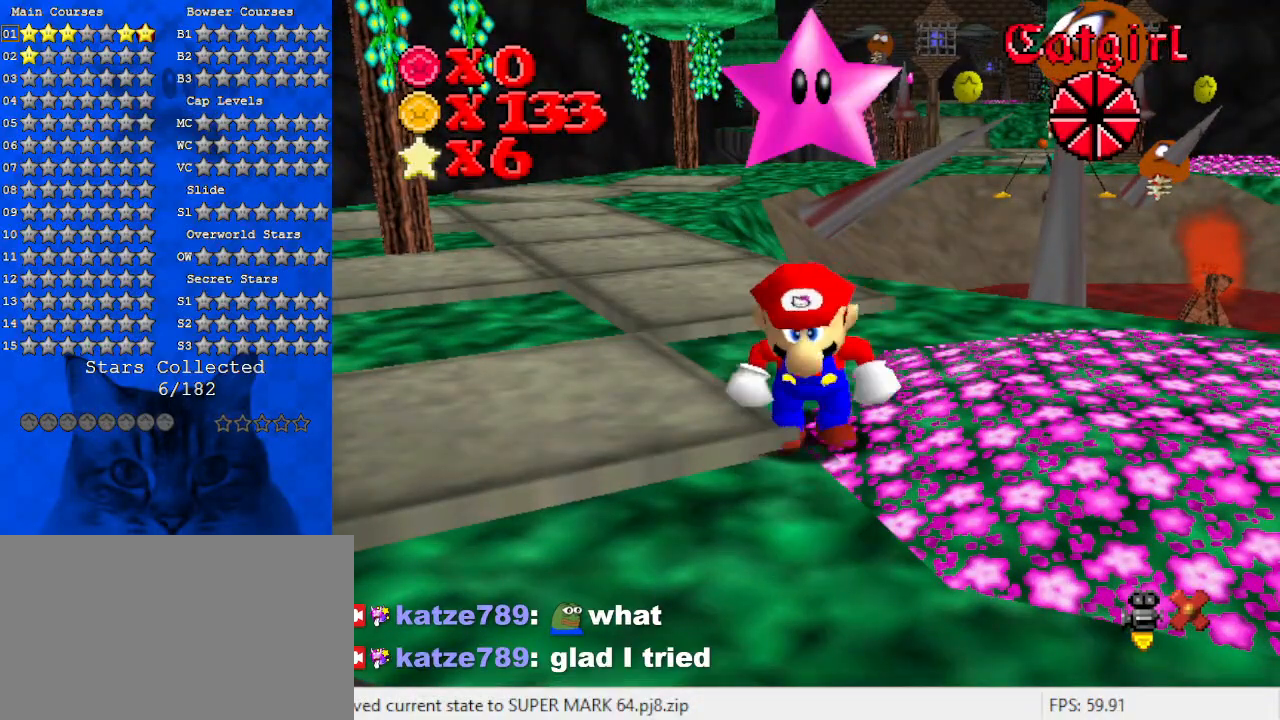
{"keys": ["left", "up"], "events": [[233, "up", "down"], [300, "left", "down"]]}
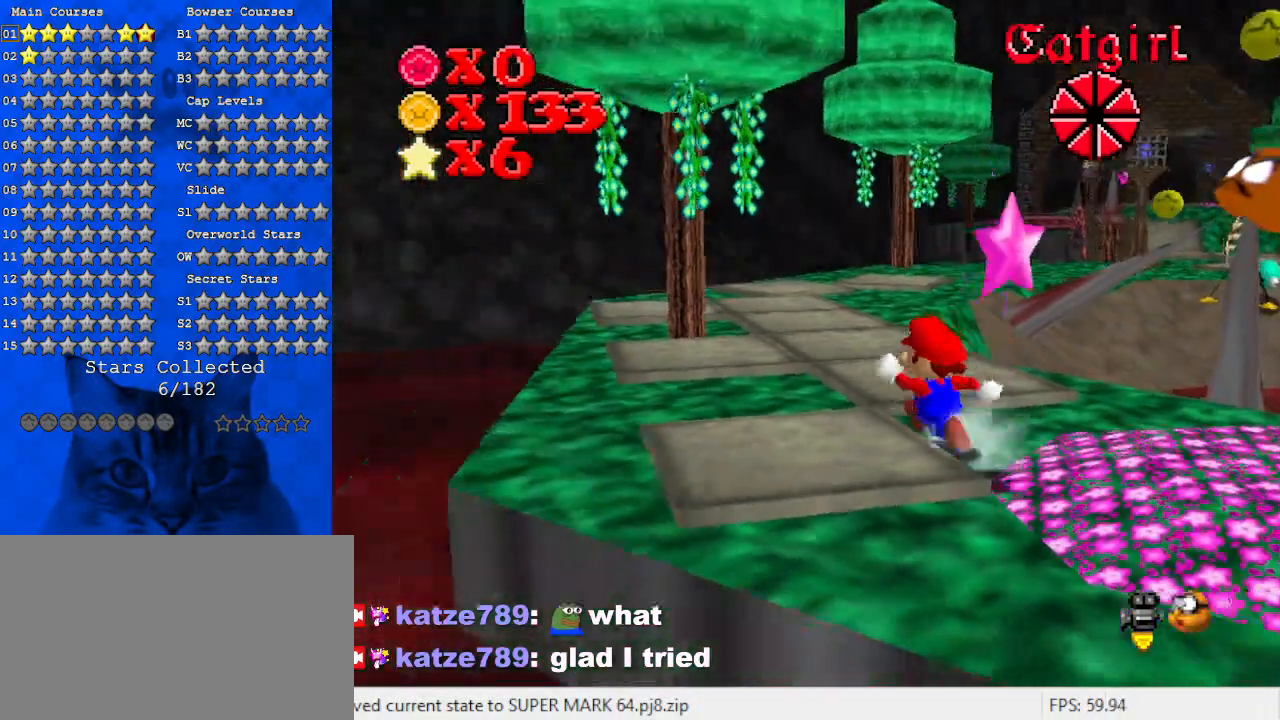
{"keys": ["up"], "events": [[333, "left", "up"]]}
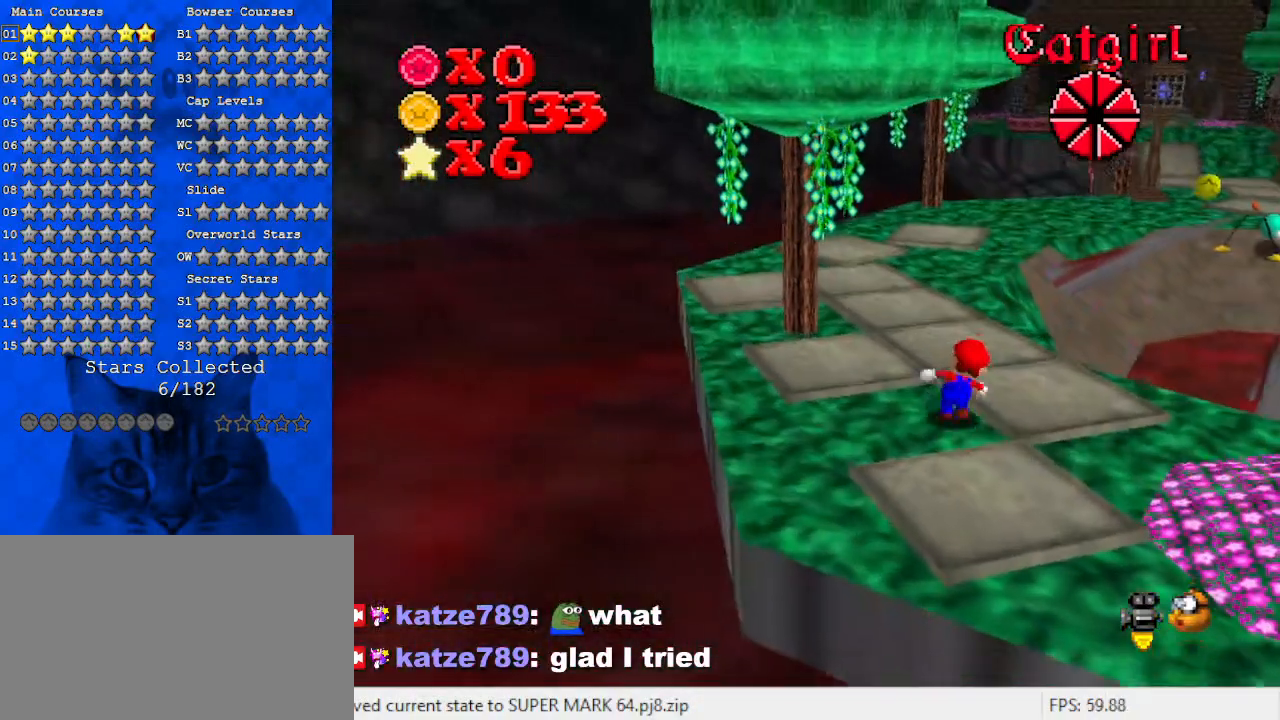
{"keys": ["up"], "events": [[167, "shift", "down"], [300, "left", "down"], [300, "shift", "up"], [467, "left", "up"]]}
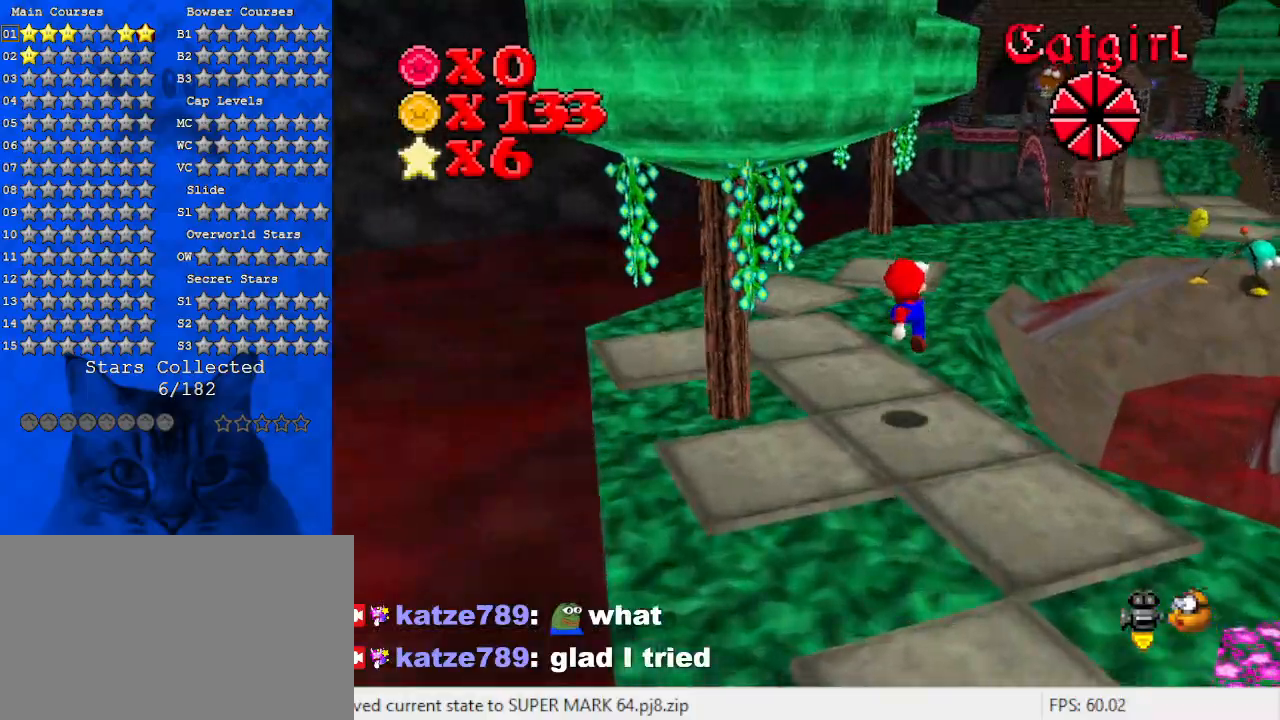
{"keys": ["up"], "events": [[133, "ctrl", "down"], [167, "ctrl", "up"], [267, "shift", "down"], [300, "ctrl", "down"], [500, "ctrl", "up"], [500, "shift", "up"]]}
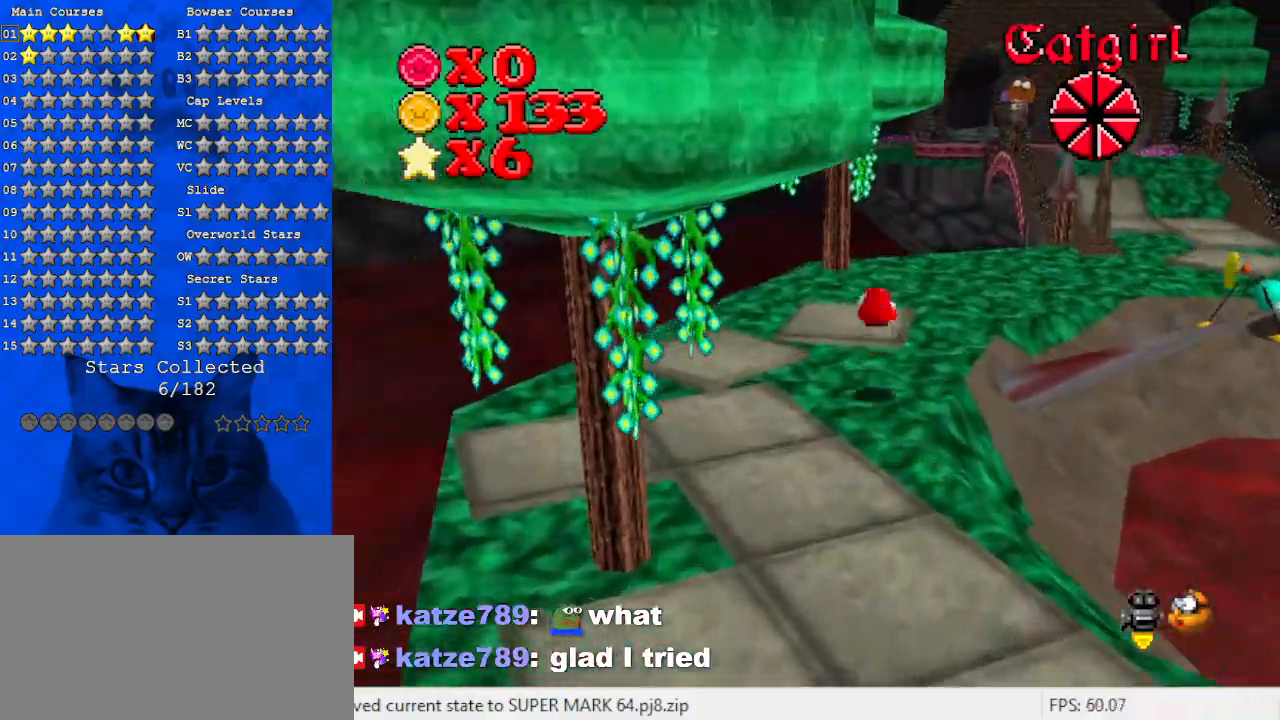
{"keys": ["right", "shift", "up"], "events": [[33, "right", "down"], [133, "right", "up"], [333, "right", "down"], [500, "shift", "down"]]}
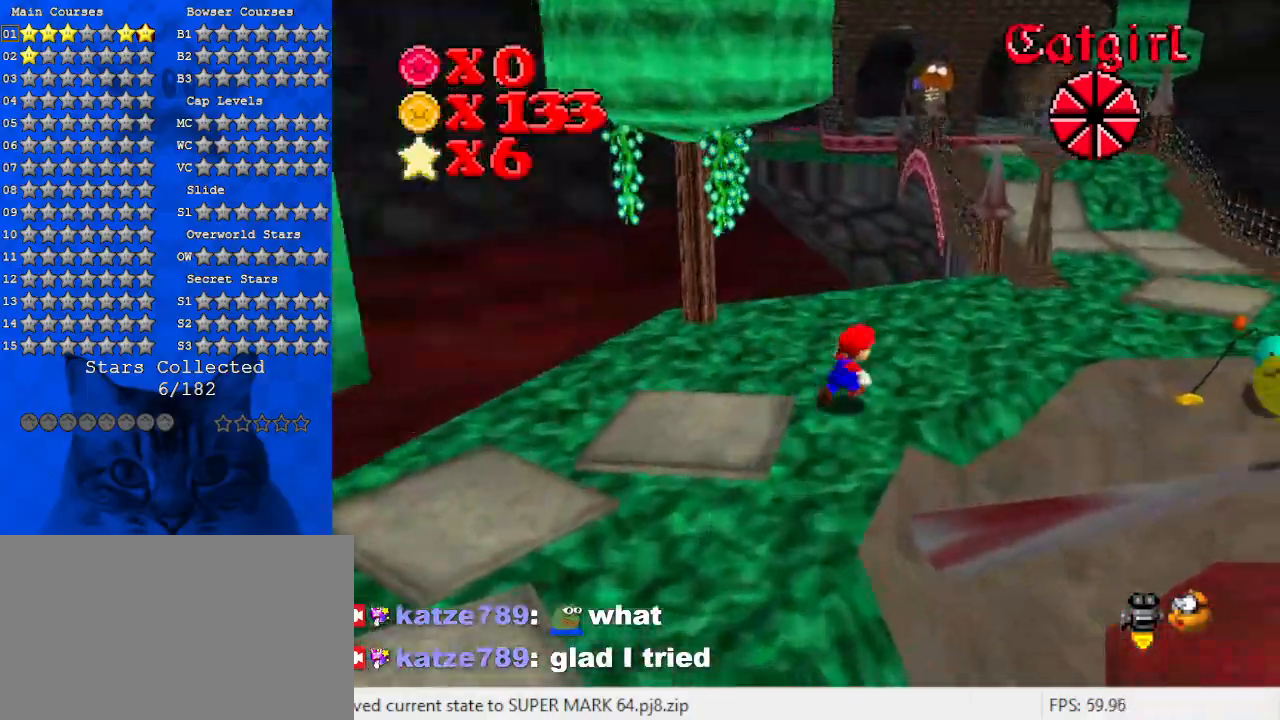
{"keys": ["ctrl", "right", "up"], "events": [[100, "shift", "up"], [300, "right", "up"], [400, "right", "down"], [500, "ctrl", "down"]]}
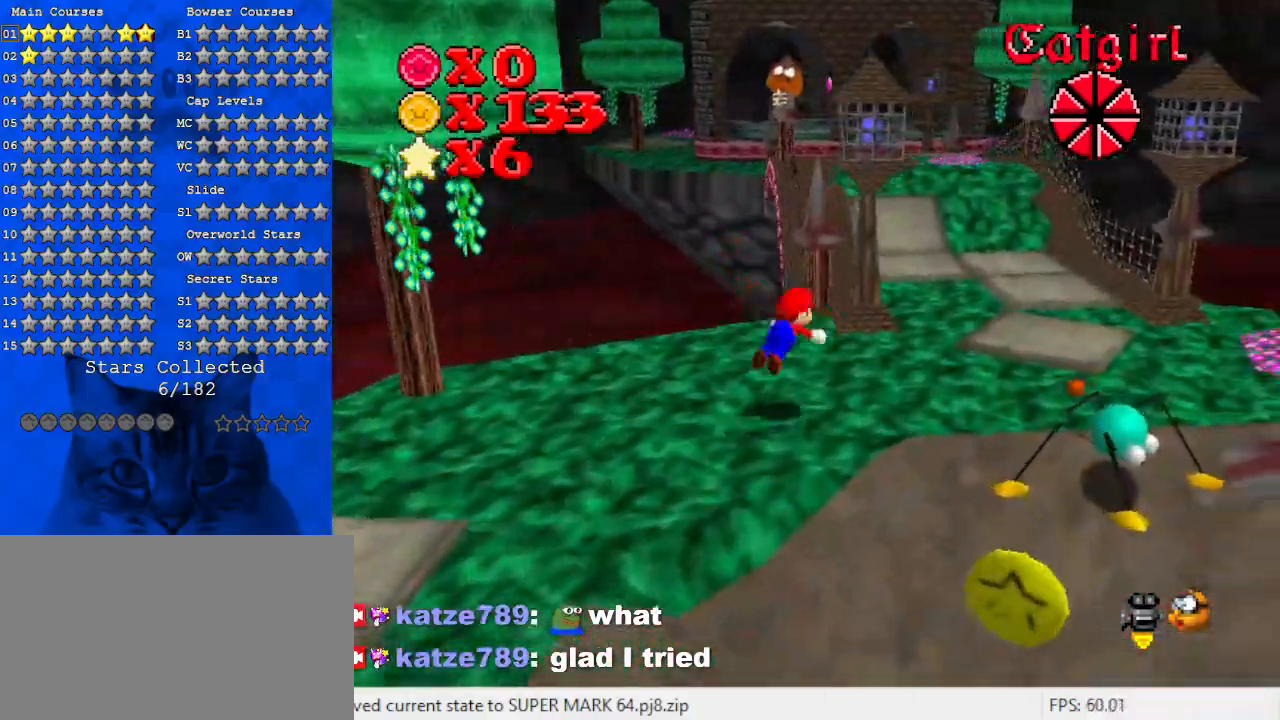
{"keys": ["up"], "events": [[67, "ctrl", "up"], [167, "ctrl", "down"], [167, "shift", "down"], [367, "ctrl", "up"], [367, "shift", "up"], [467, "right", "up"]]}
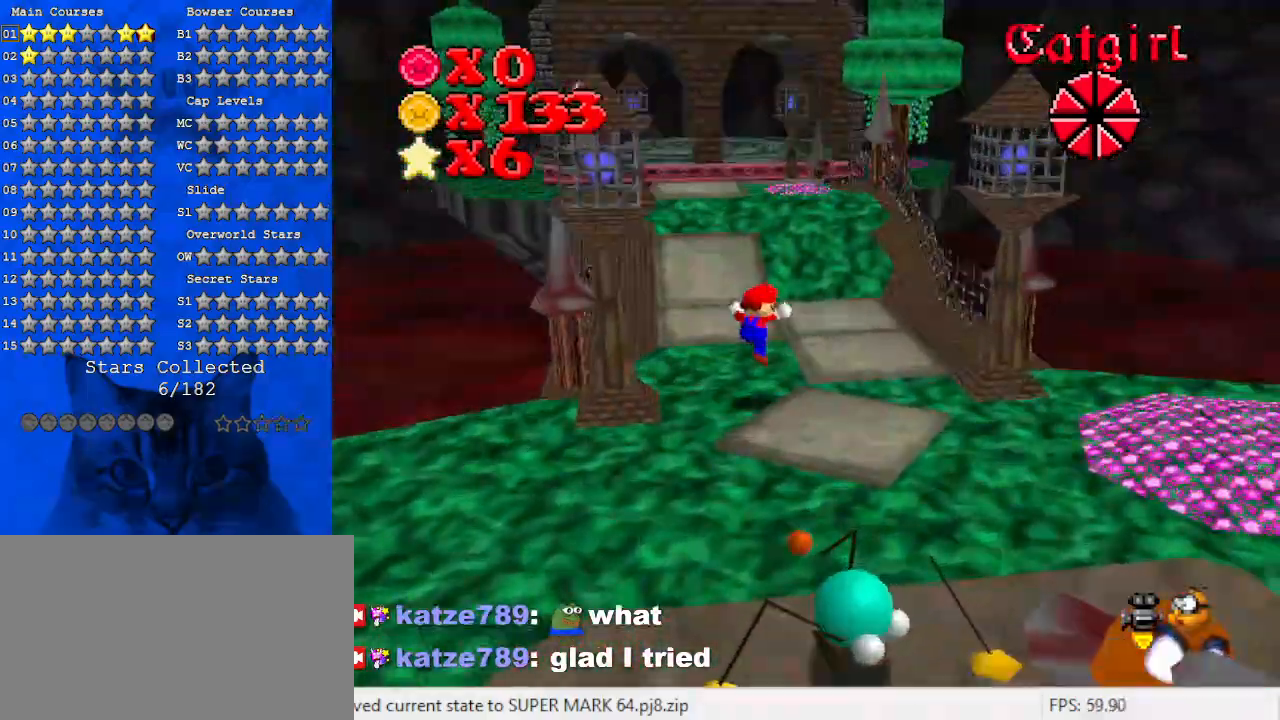
{"keys": ["up"], "events": [[400, "shift", "down"], [500, "shift", "up"]]}